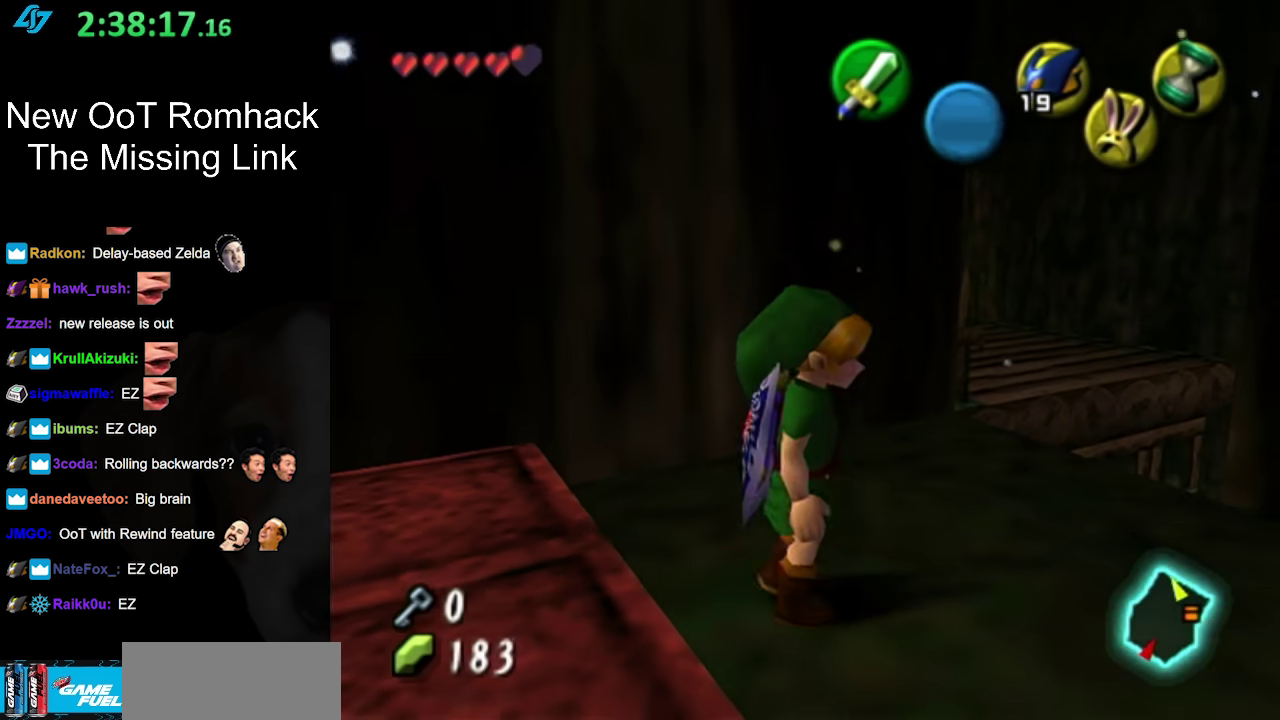
Gameplay with a controller (Nintendo layout); each line is a JSON object with the inputs held at the frame after it. "events" lists button and stick changes between this image and that frame as [ms after this image, input, new state], when the widget could be followed in between. Not read: L3 R3 left_stick right_stick.
{"buttons": ["A"], "events": [[450, "A", "down"]]}
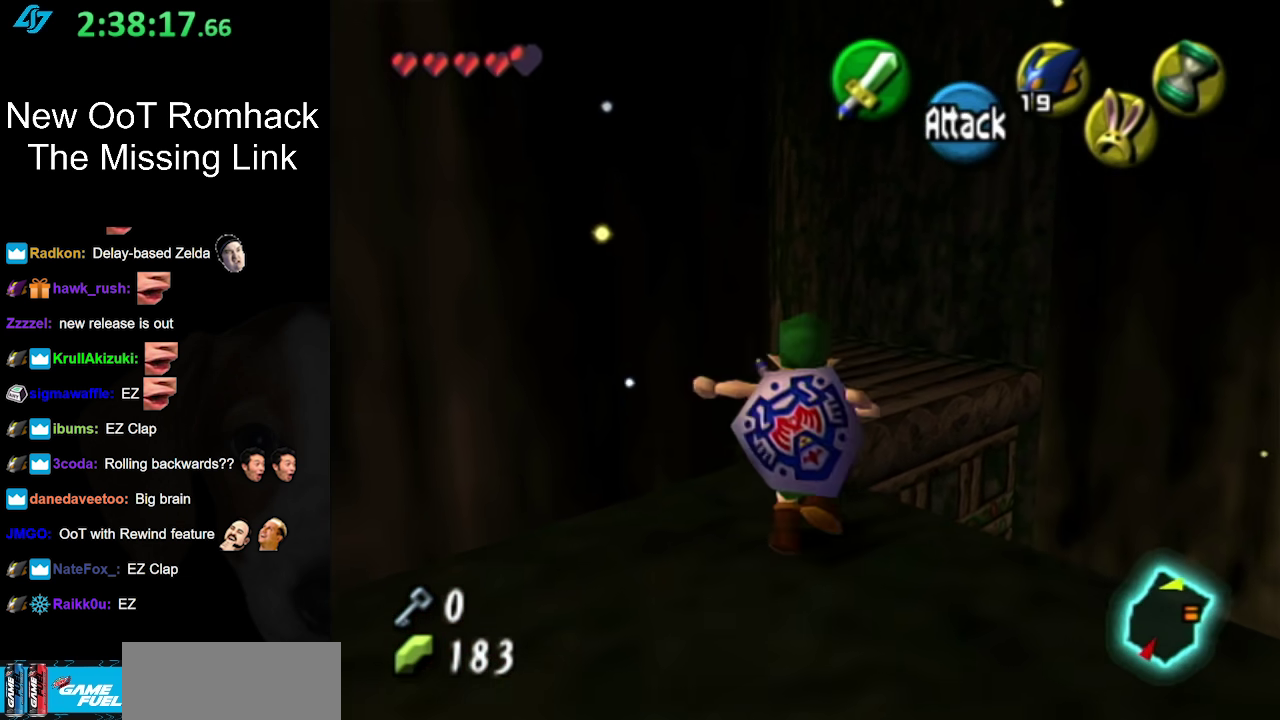
{"buttons": ["A"], "events": []}
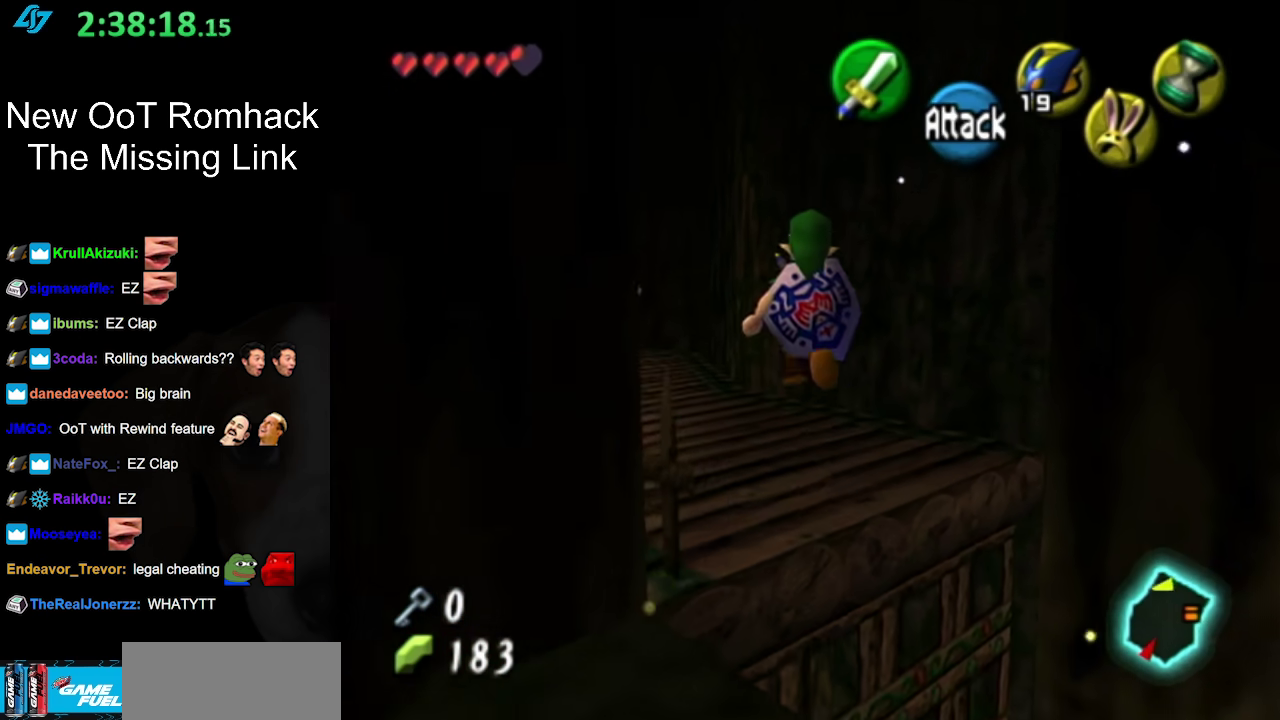
{"buttons": [], "events": [[117, "A", "up"]]}
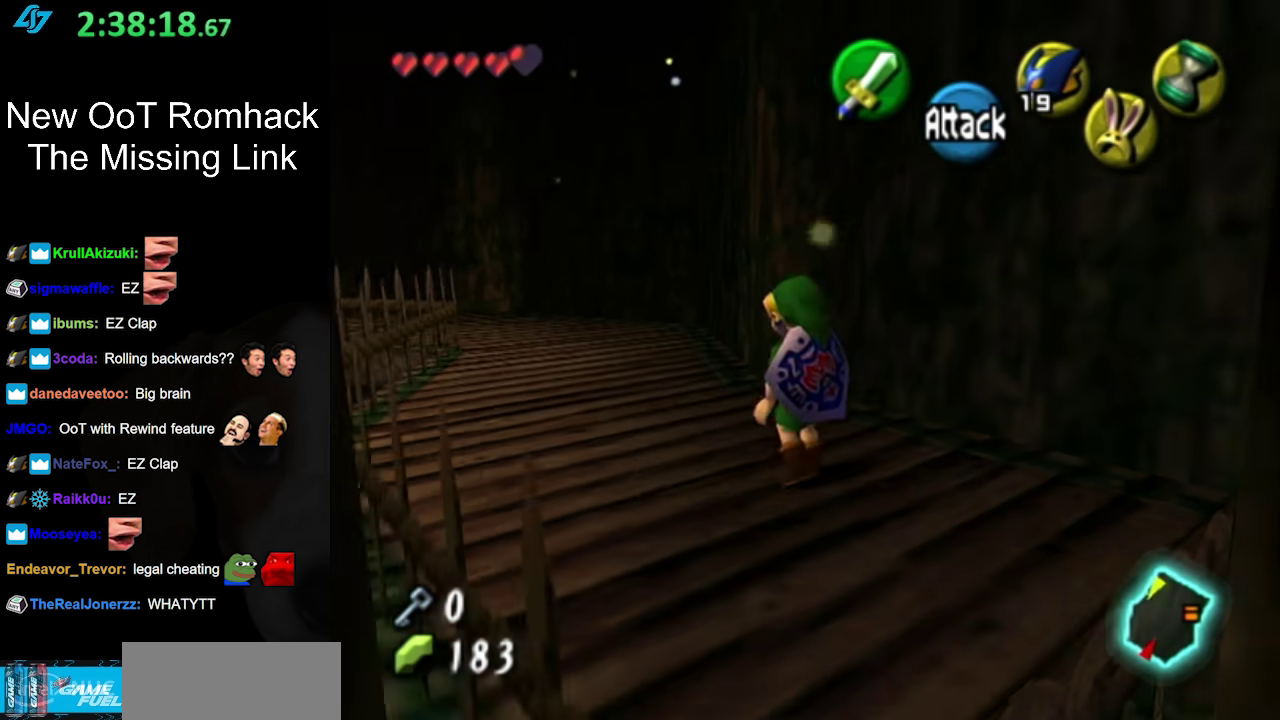
{"buttons": [], "events": [[117, "Z", "down"], [200, "Z", "up"]]}
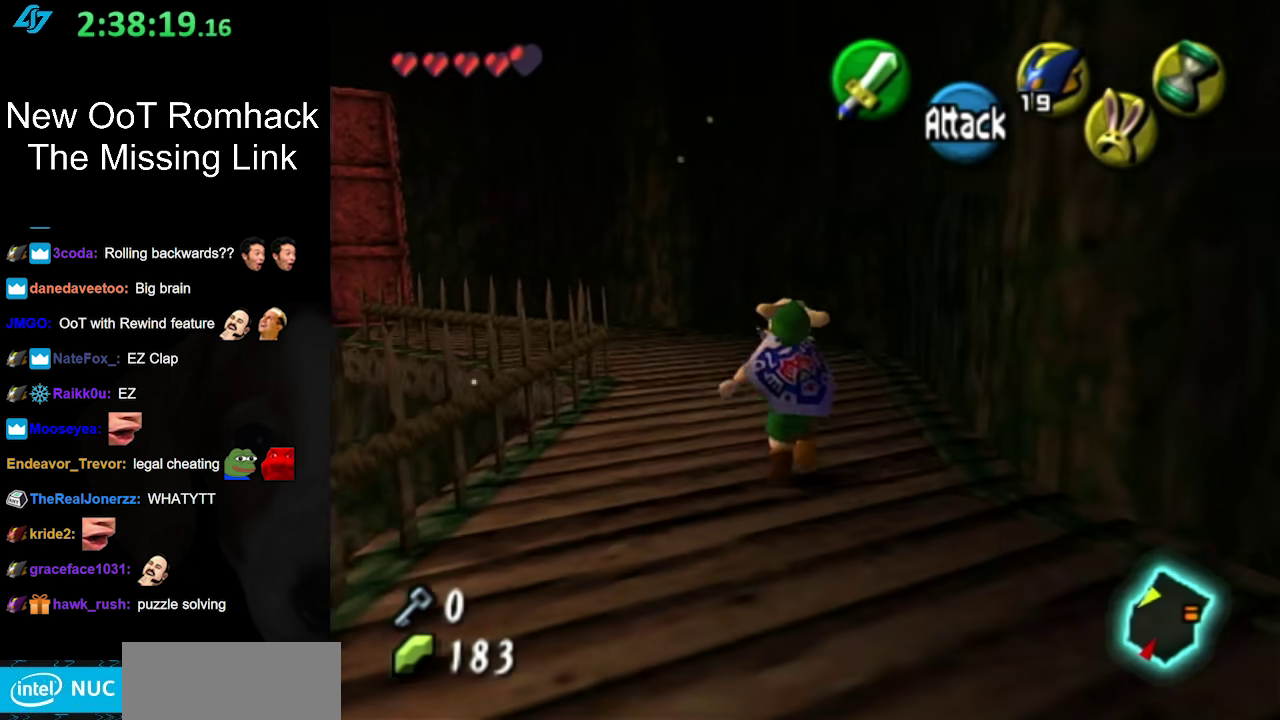
{"buttons": [], "events": []}
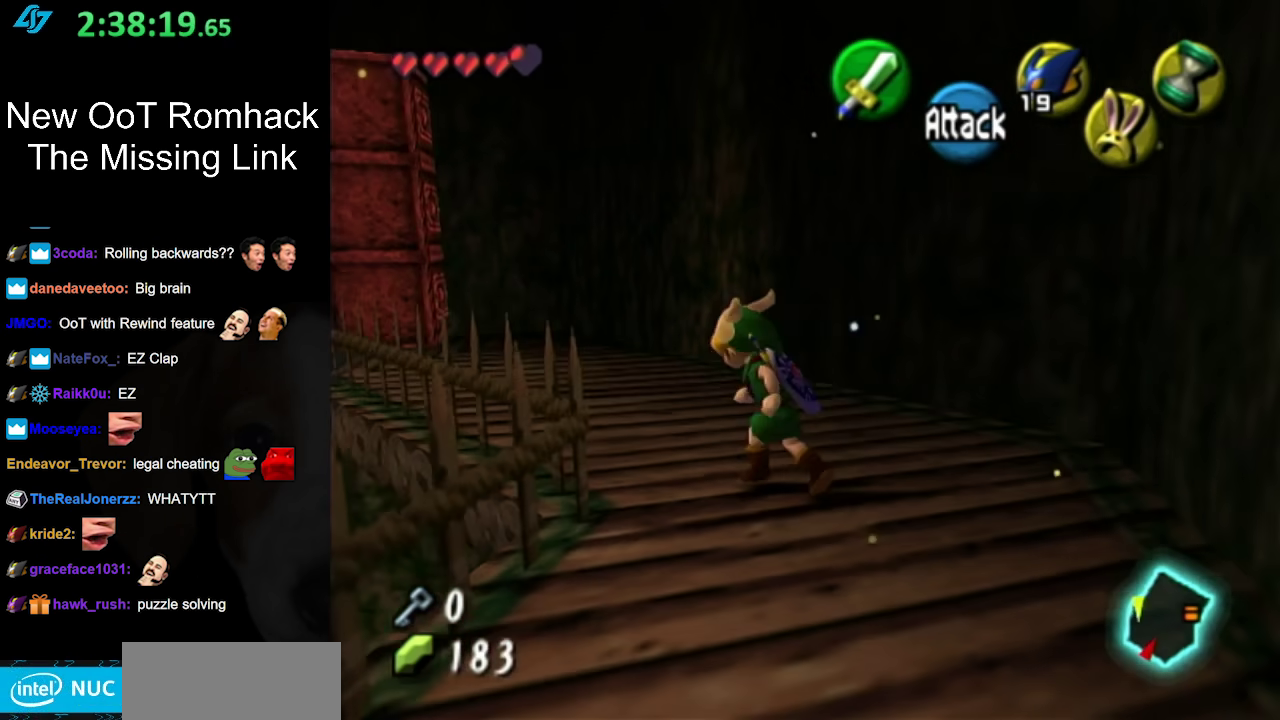
{"buttons": [], "events": [[17, "L1", "down"], [233, "L1", "up"]]}
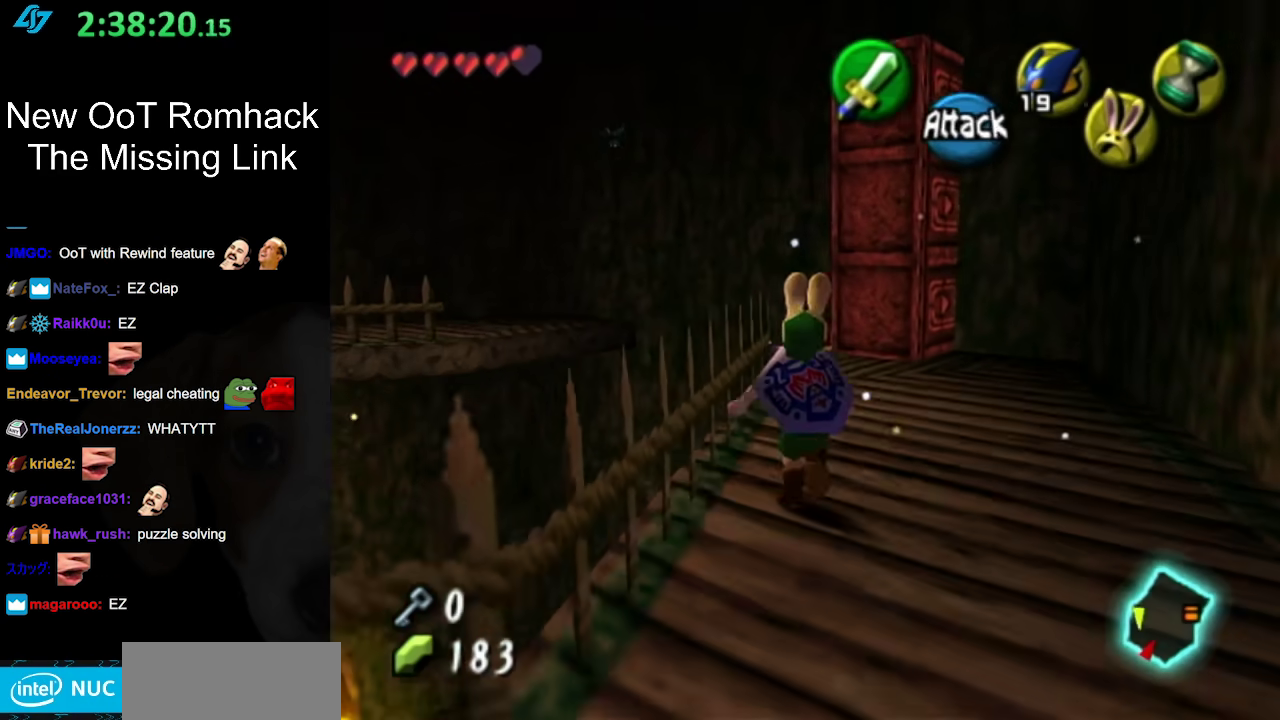
{"buttons": [], "events": []}
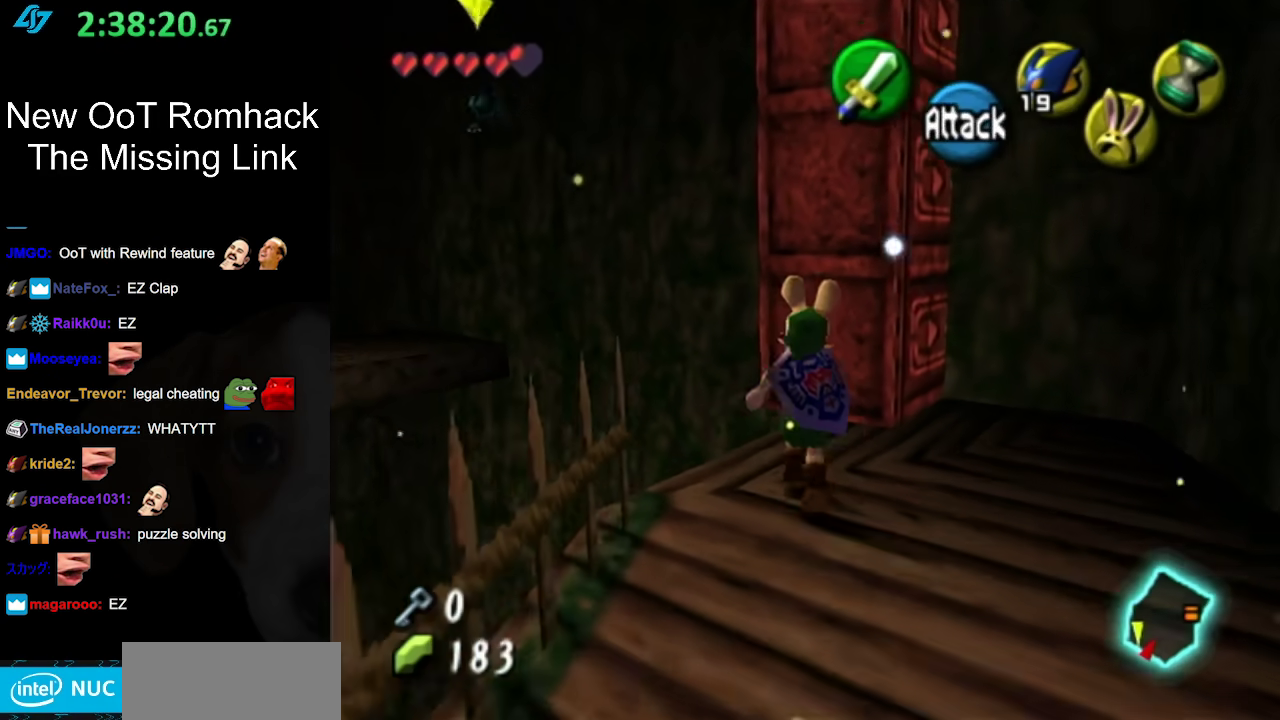
{"buttons": [], "events": []}
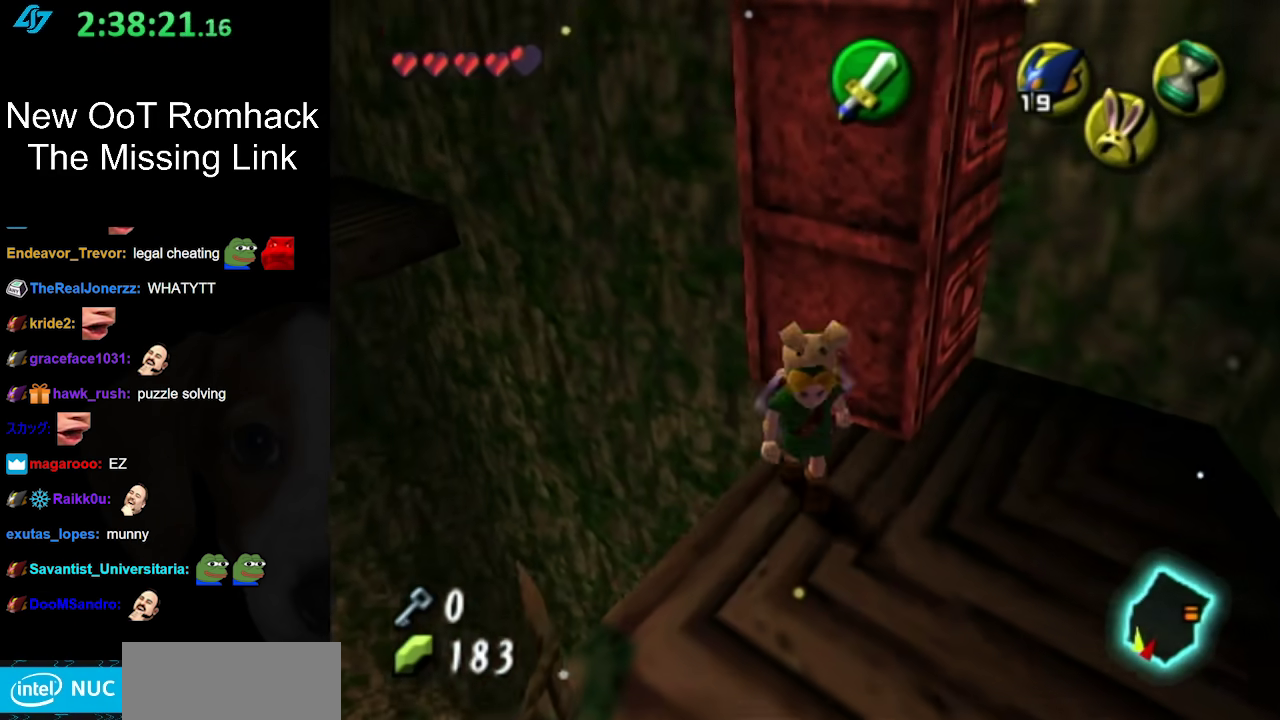
{"buttons": [], "events": []}
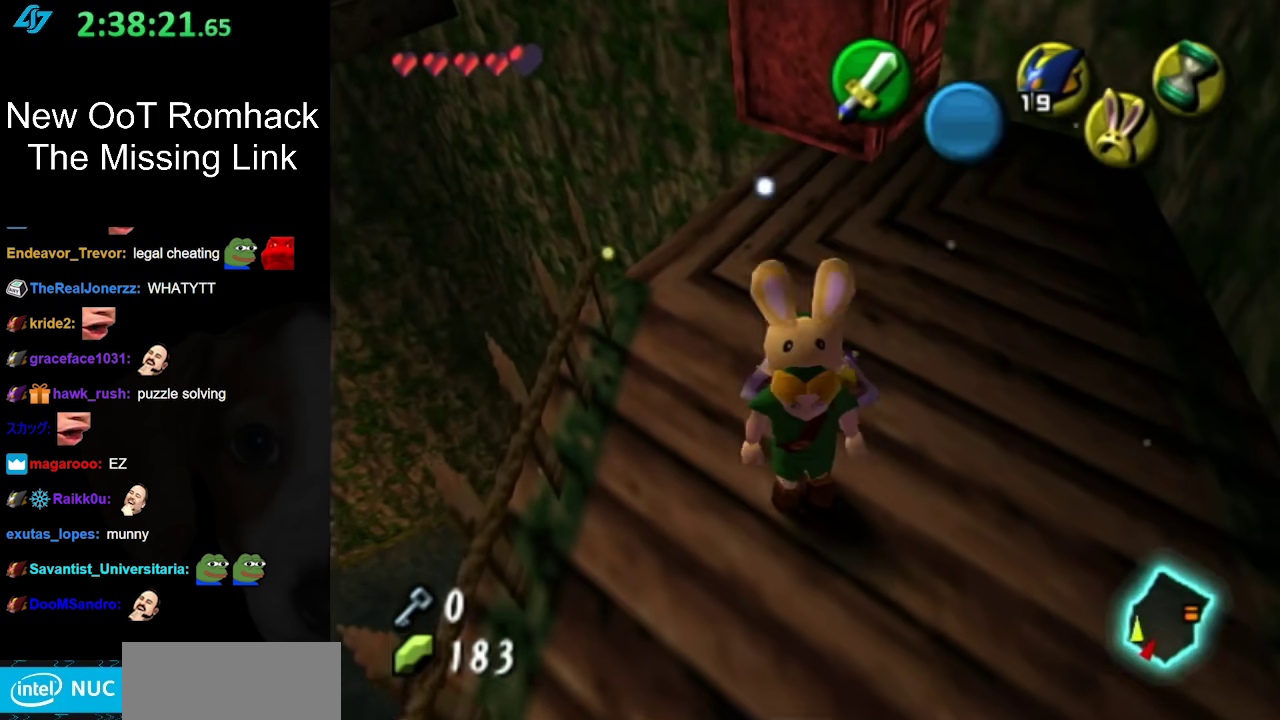
{"buttons": ["L1"], "events": [[117, "L1", "down"]]}
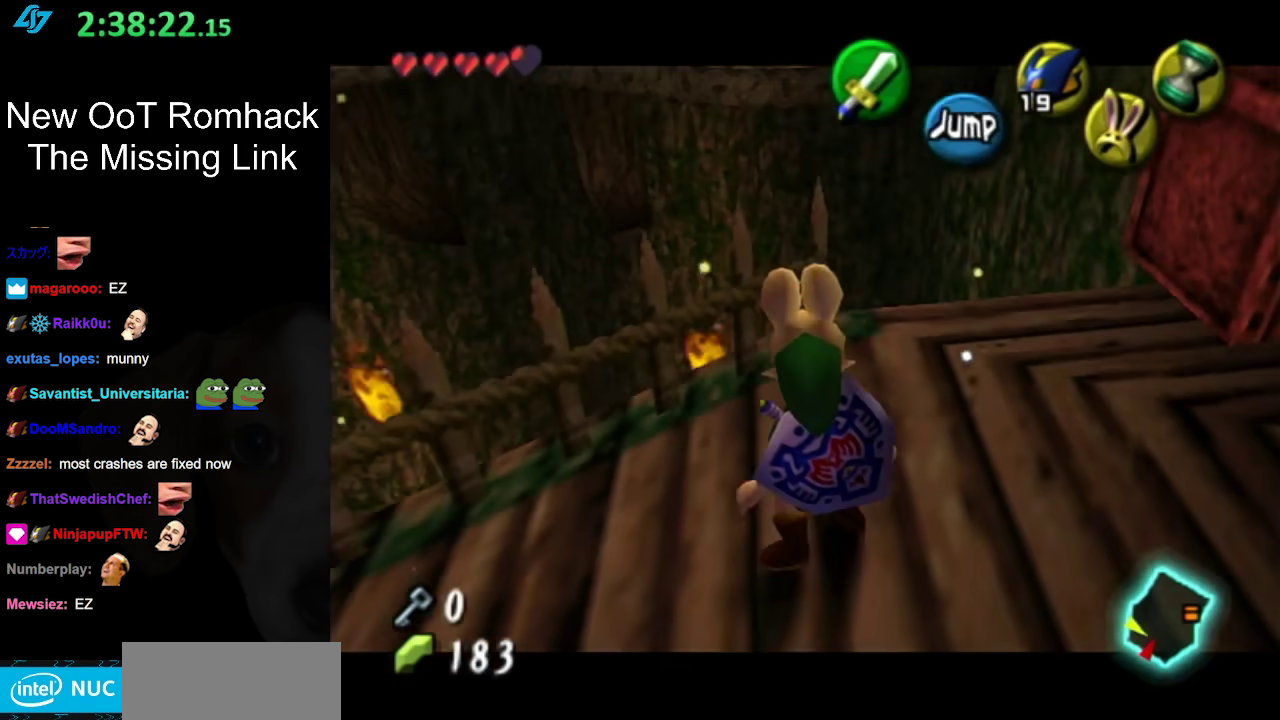
{"buttons": ["L1"], "events": []}
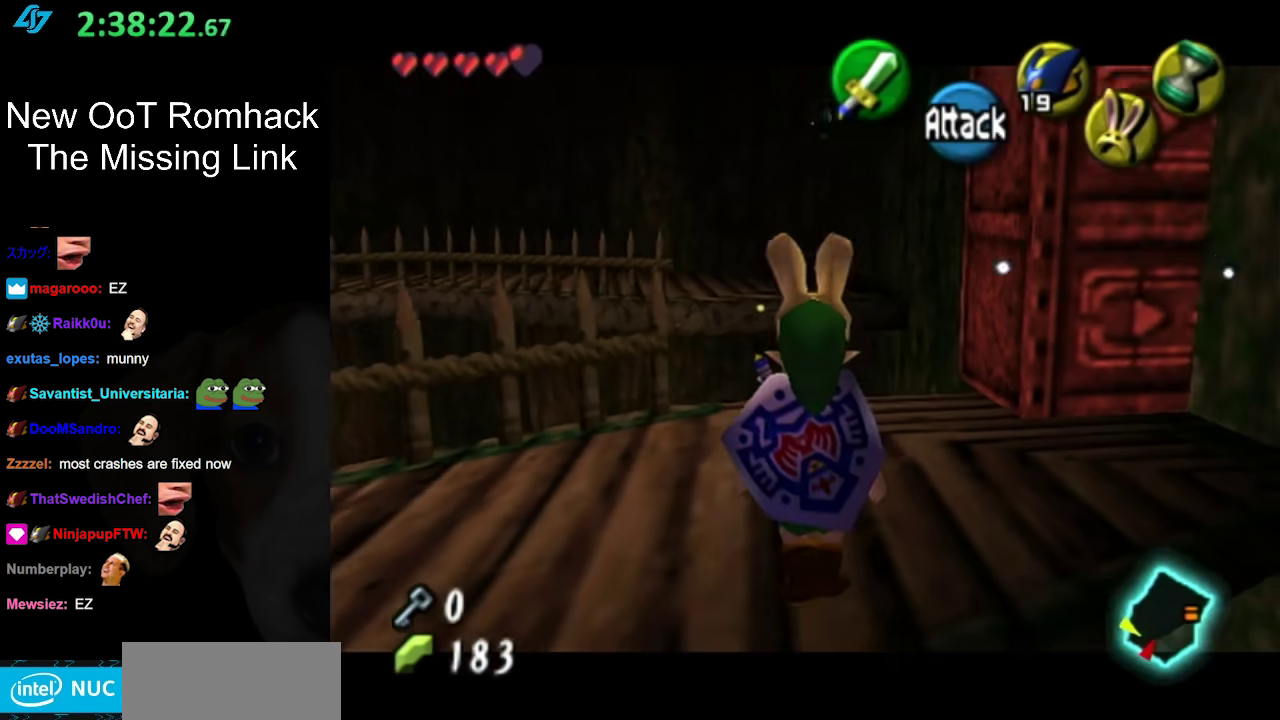
{"buttons": [], "events": [[117, "L1", "up"]]}
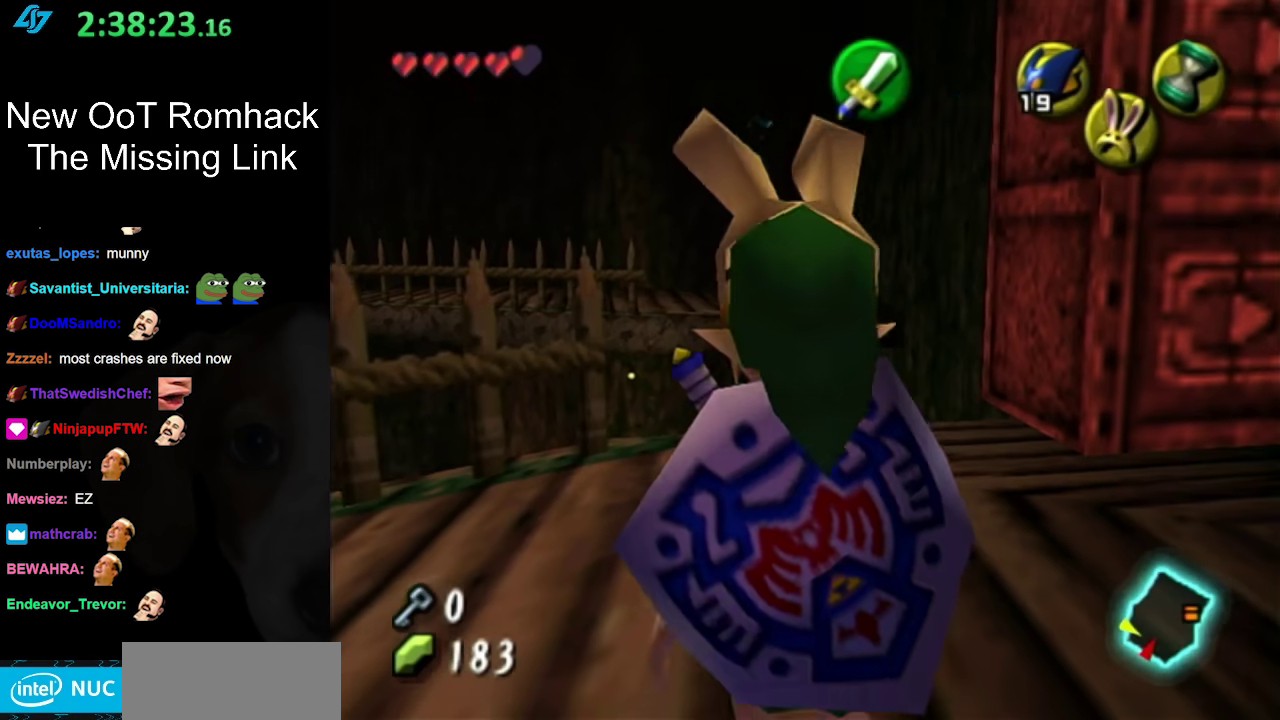
{"buttons": ["A"], "events": [[83, "A", "down"]]}
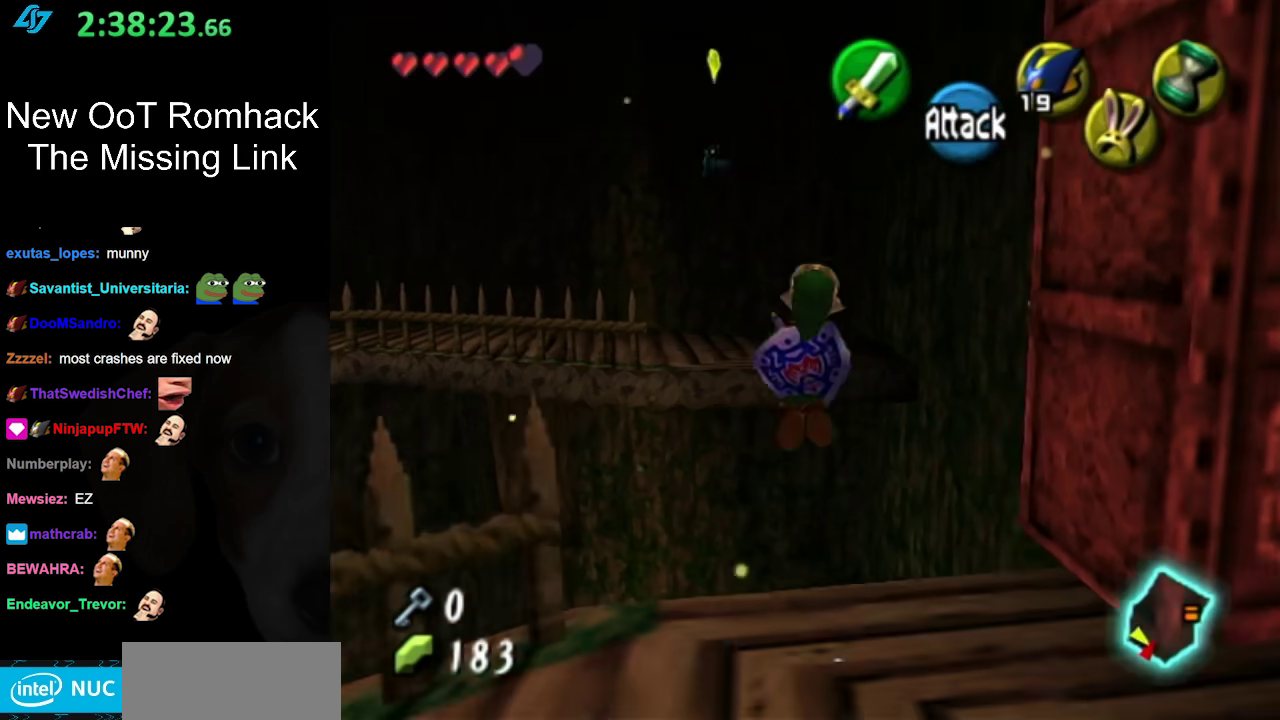
{"buttons": ["A"], "events": []}
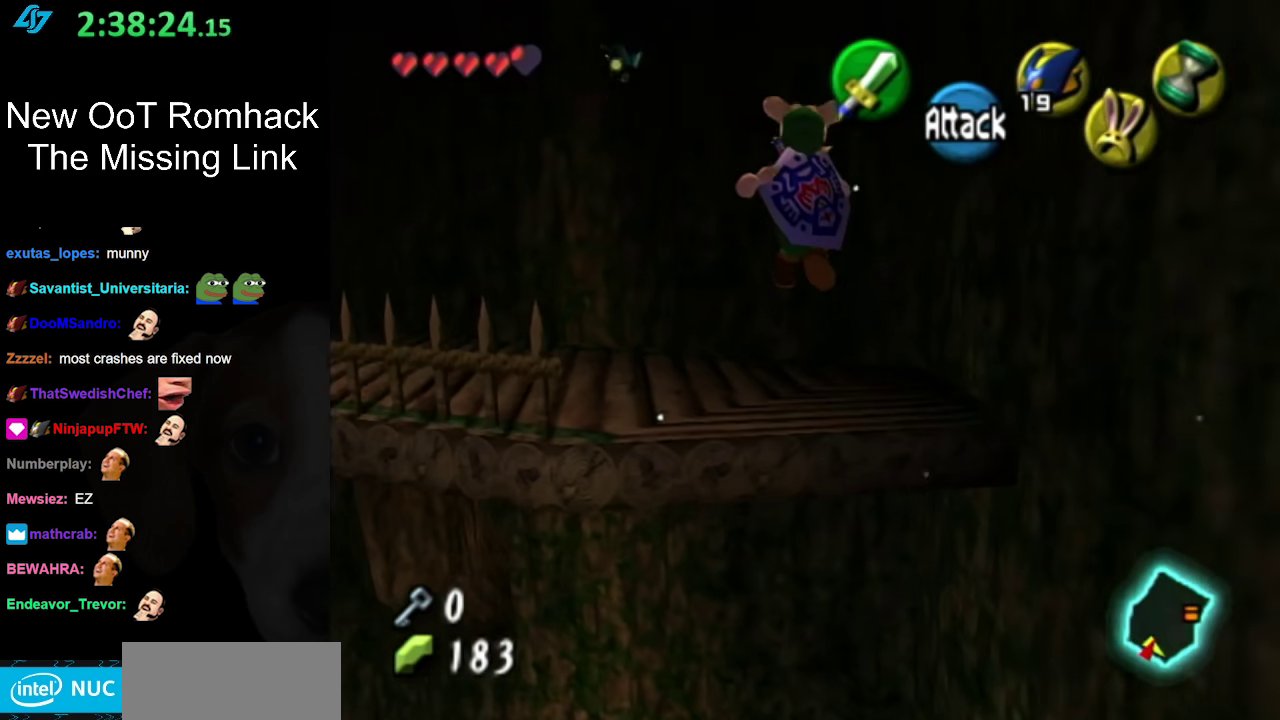
{"buttons": [], "events": [[367, "A", "up"]]}
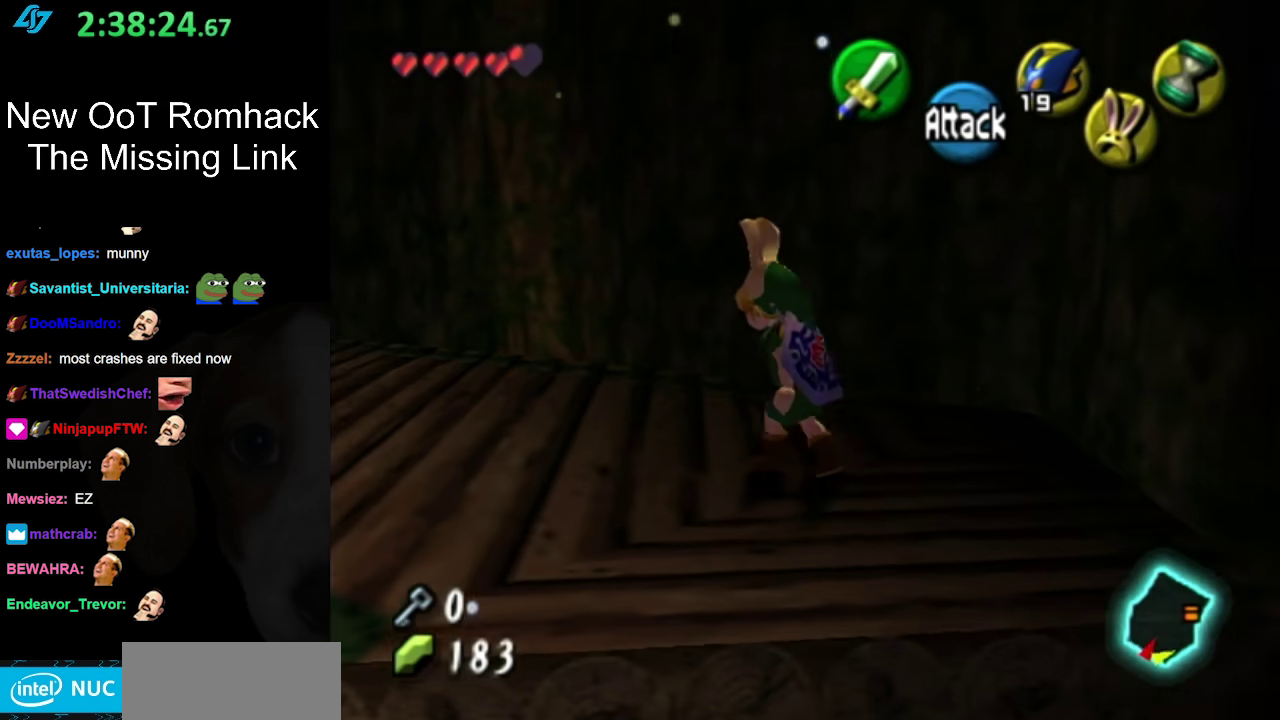
{"buttons": [], "events": [[50, "L1", "down"], [233, "L1", "up"]]}
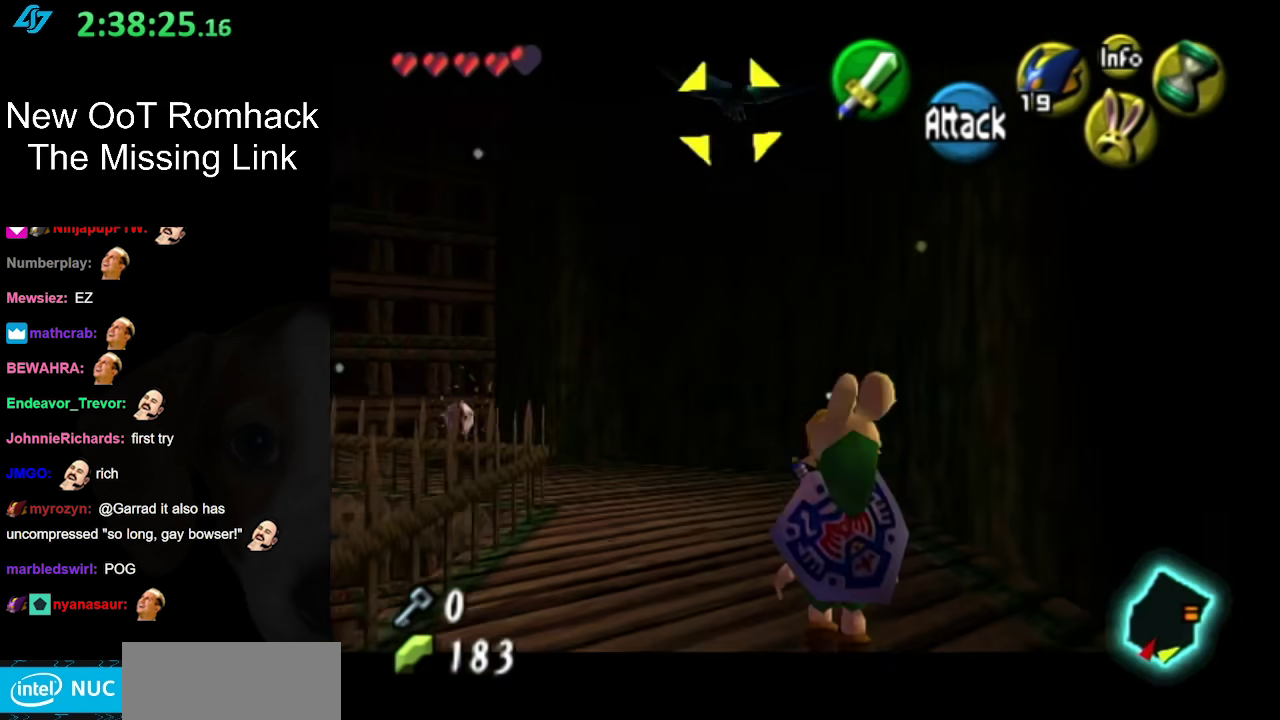
{"buttons": ["L1"], "events": [[300, "L1", "down"]]}